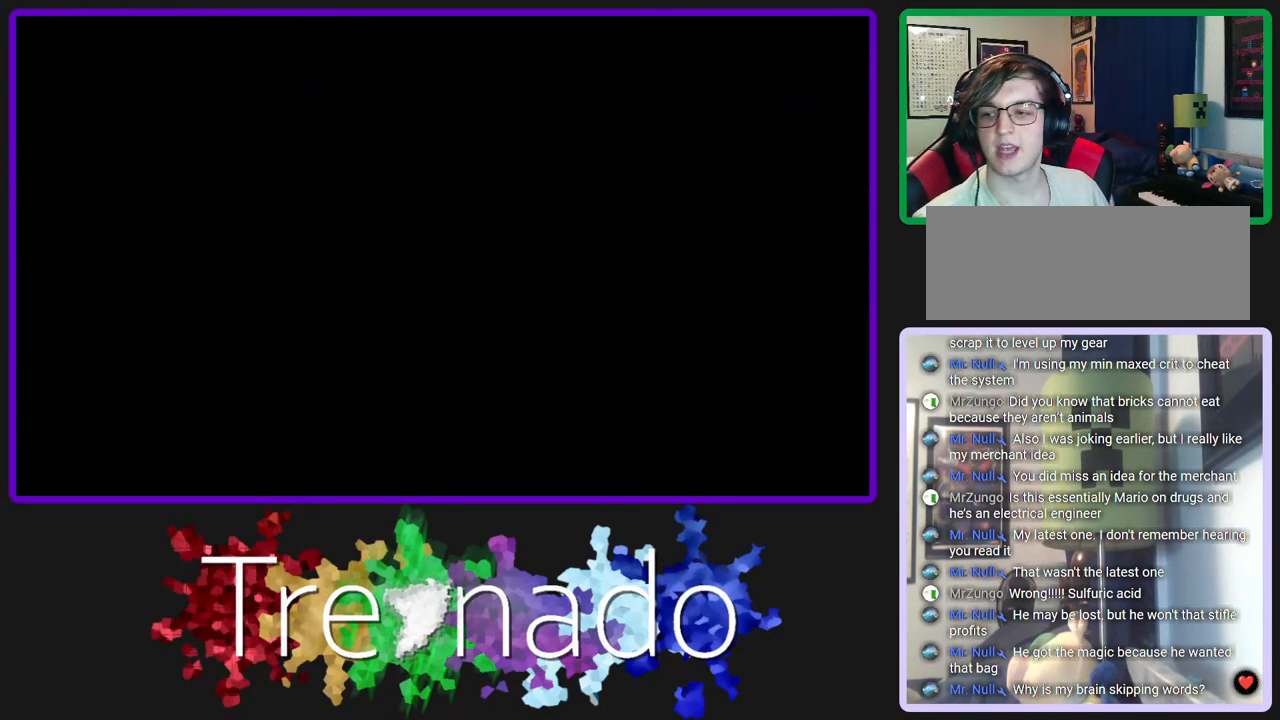
Gameplay with a controller (Xbox layout); each line is a JSON object with the inputs held at the frame after it. "events" lists button and stick changes between this image and that frame as [ms after this image, input, new state], when the widget could be followed in between. Not read: L3 SELECT START.
{"buttons": [], "left_stick": "center", "right_stick": "center", "events": []}
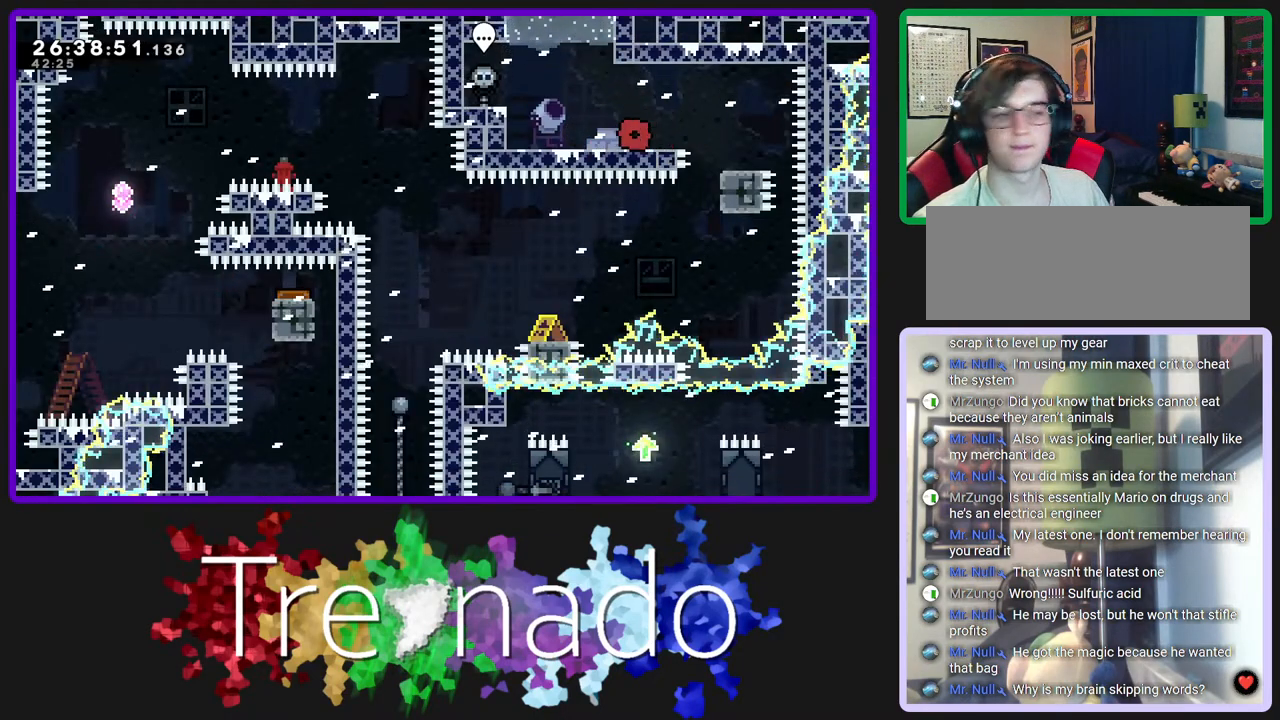
{"buttons": [], "left_stick": "center", "right_stick": "center", "events": []}
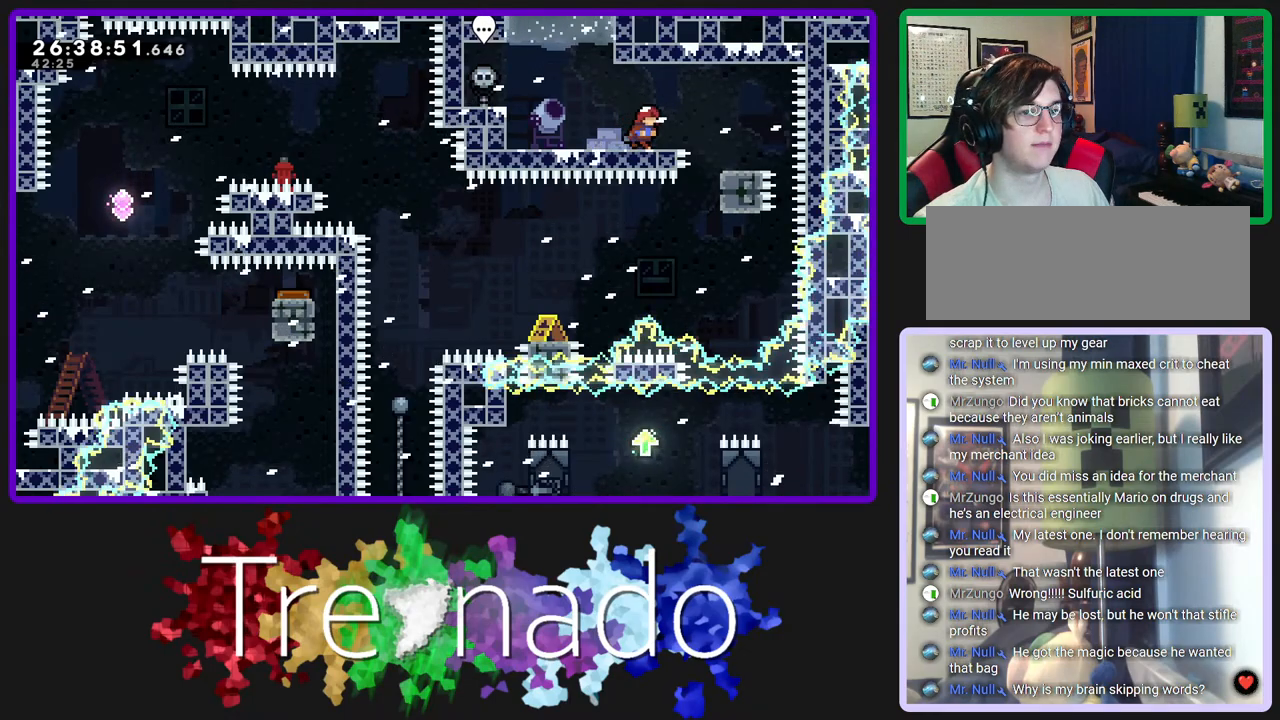
{"buttons": [], "left_stick": "center", "right_stick": "center", "events": [[350, "A", "down"], [383, "A", "up"]]}
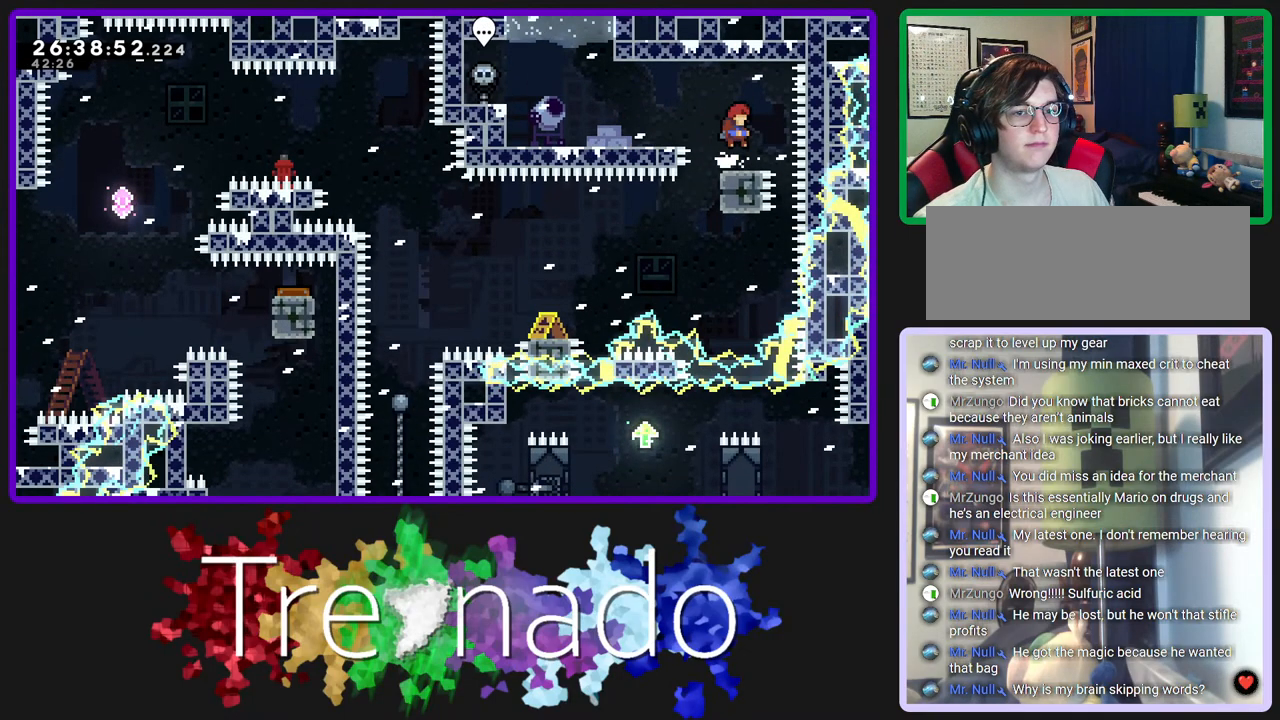
{"buttons": ["A"], "left_stick": "center", "right_stick": "center", "events": [[450, "A", "down"]]}
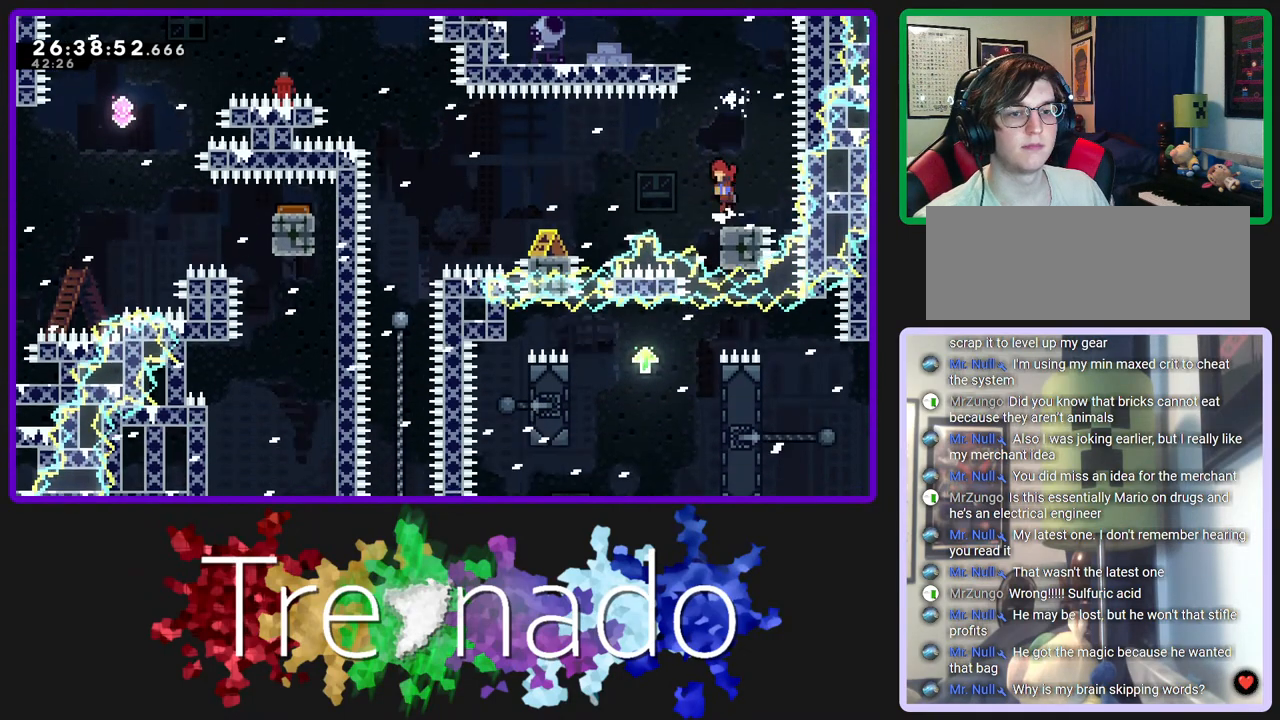
{"buttons": ["A", "R2"], "left_stick": "center", "right_stick": "center", "events": [[367, "R2", "down"]]}
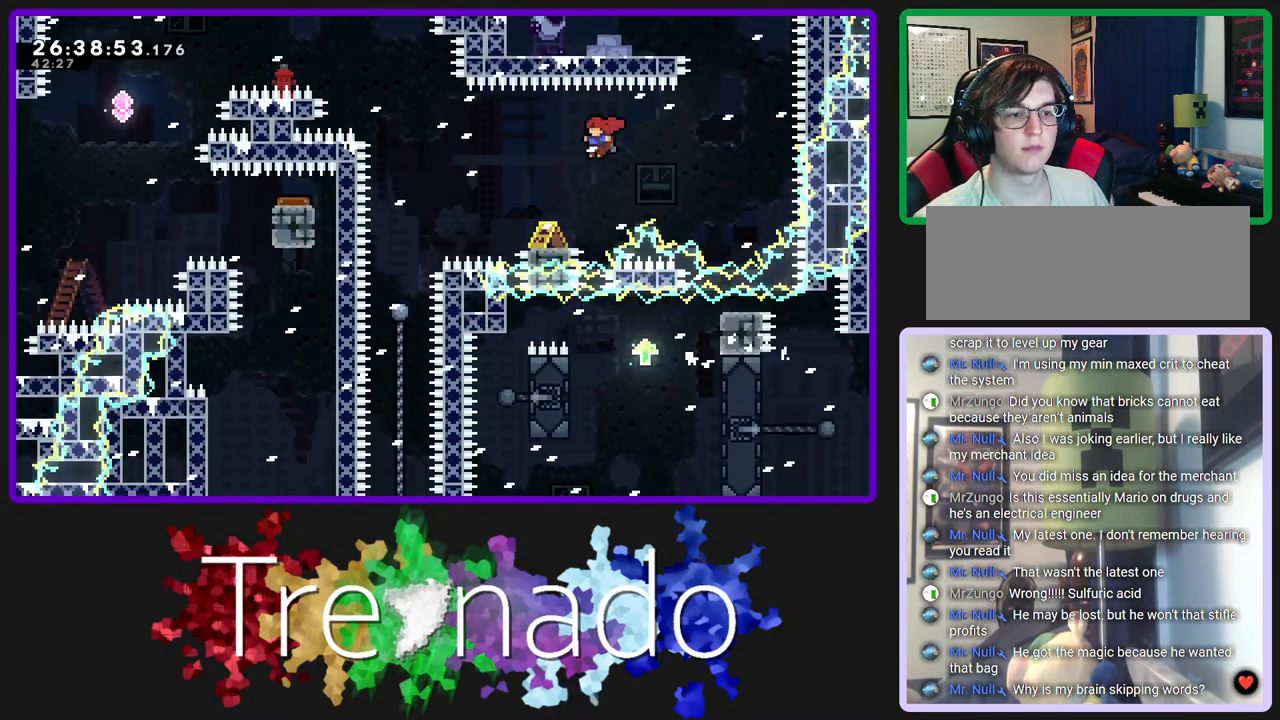
{"buttons": ["A", "R2"], "left_stick": "center", "right_stick": "center", "events": [[33, "A", "up"], [183, "A", "down"]]}
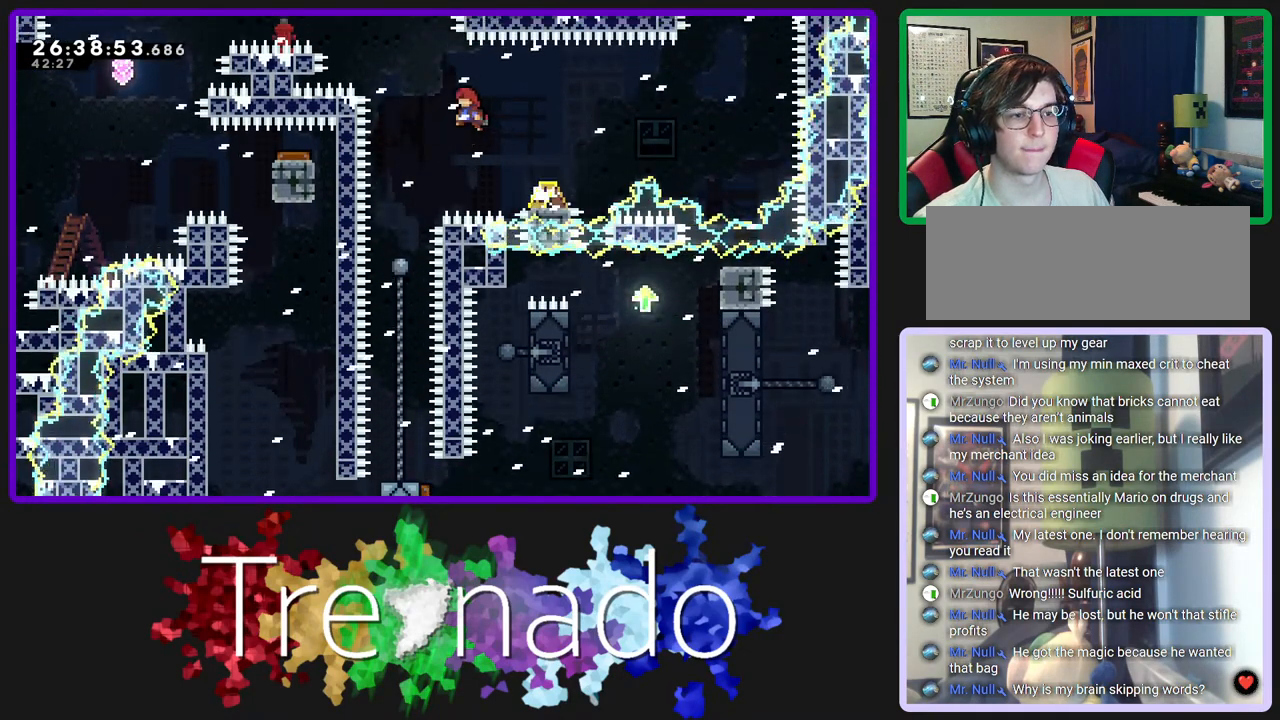
{"buttons": ["A", "R2"], "left_stick": "center", "right_stick": "center", "events": []}
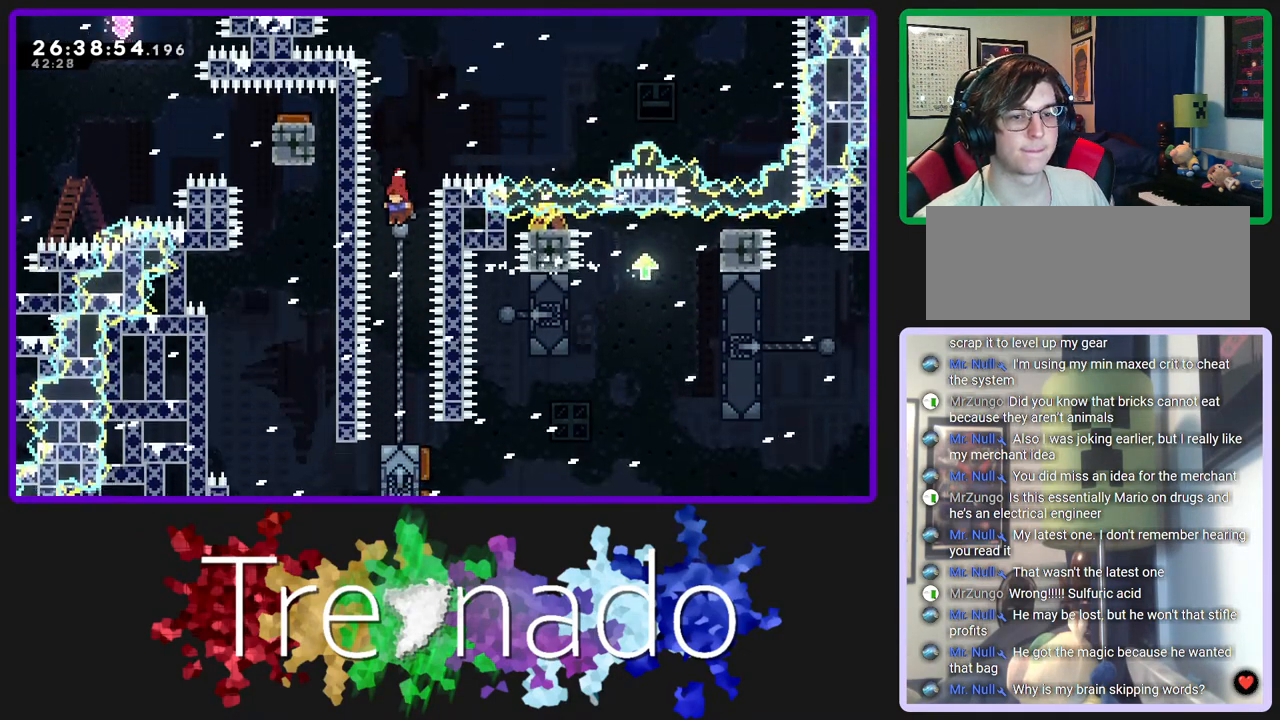
{"buttons": ["R2"], "left_stick": "center", "right_stick": "center", "events": [[350, "A", "up"]]}
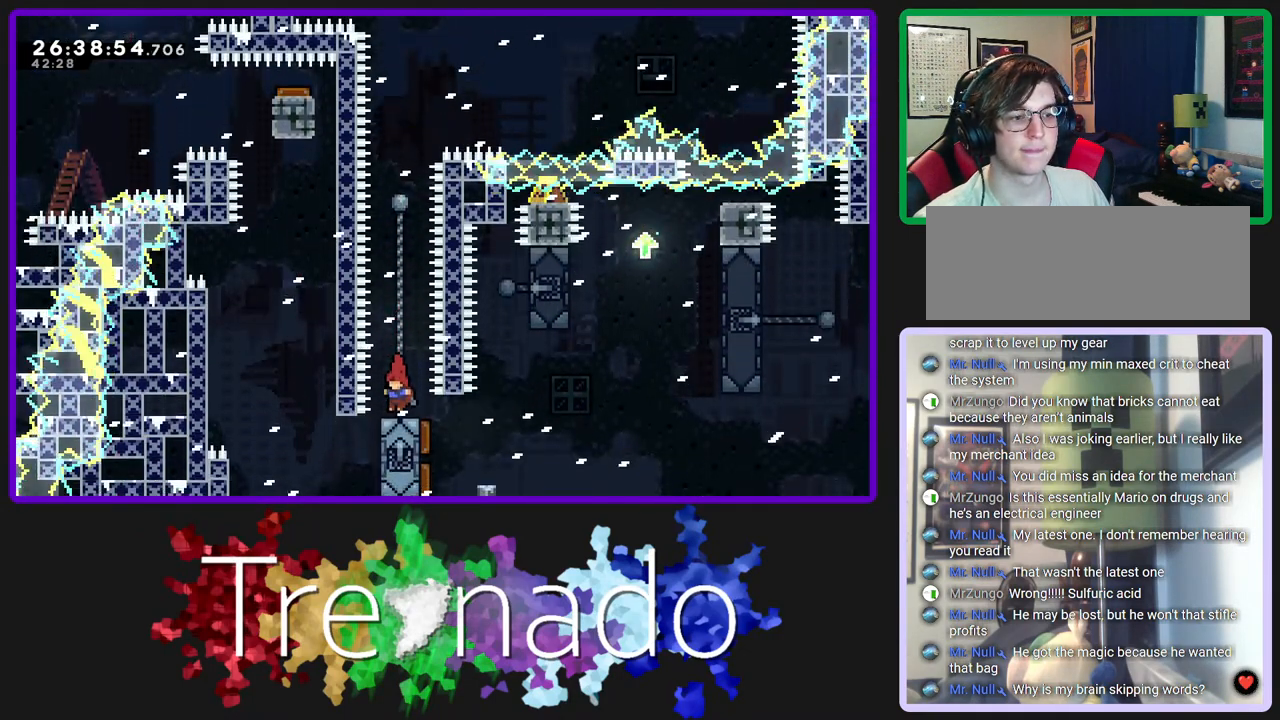
{"buttons": ["L2", "R2"], "left_stick": "center", "right_stick": "center", "events": [[333, "L2", "down"]]}
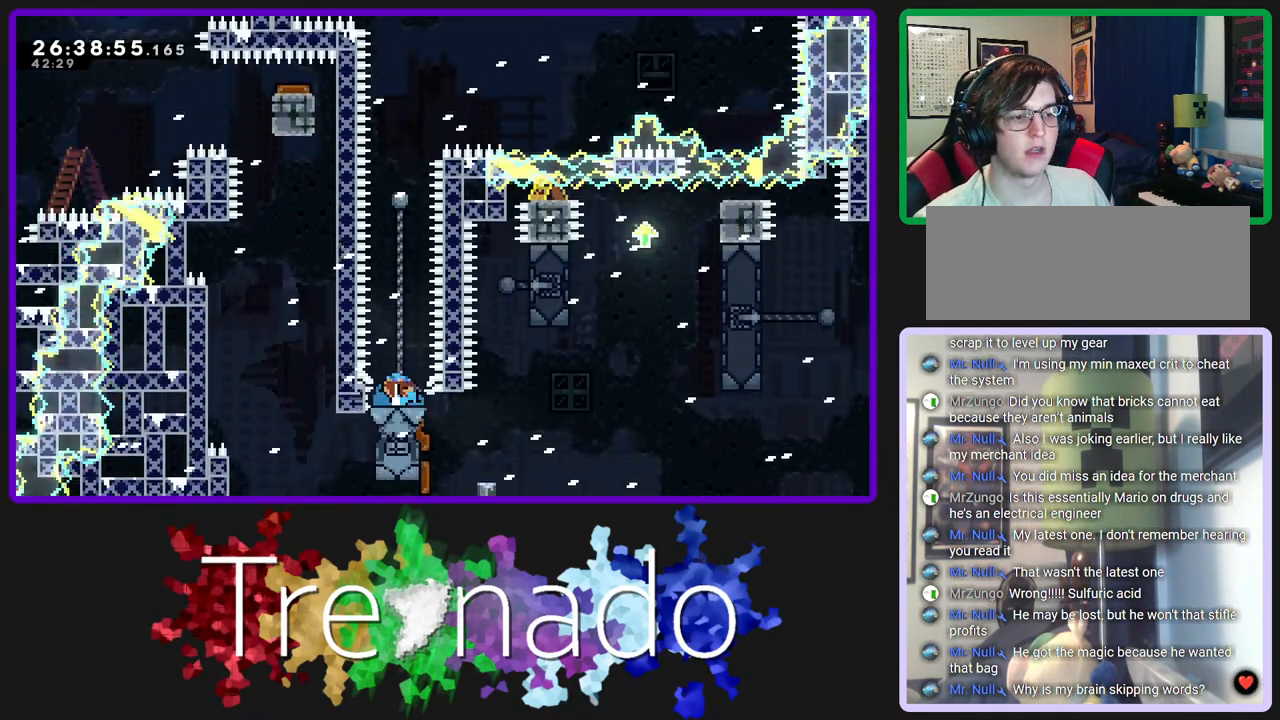
{"buttons": ["R2"], "left_stick": "center", "right_stick": "center", "events": [[17, "L2", "up"]]}
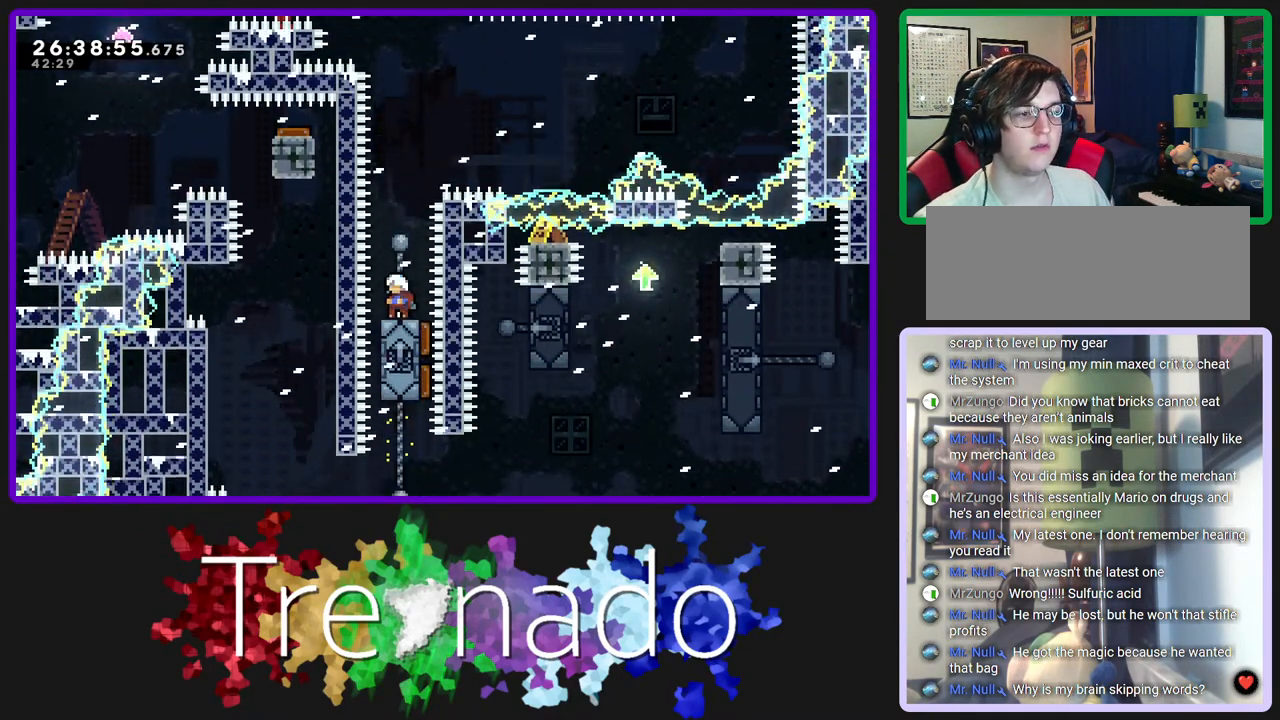
{"buttons": ["A", "R2"], "left_stick": "center", "right_stick": "center", "events": [[83, "A", "down"]]}
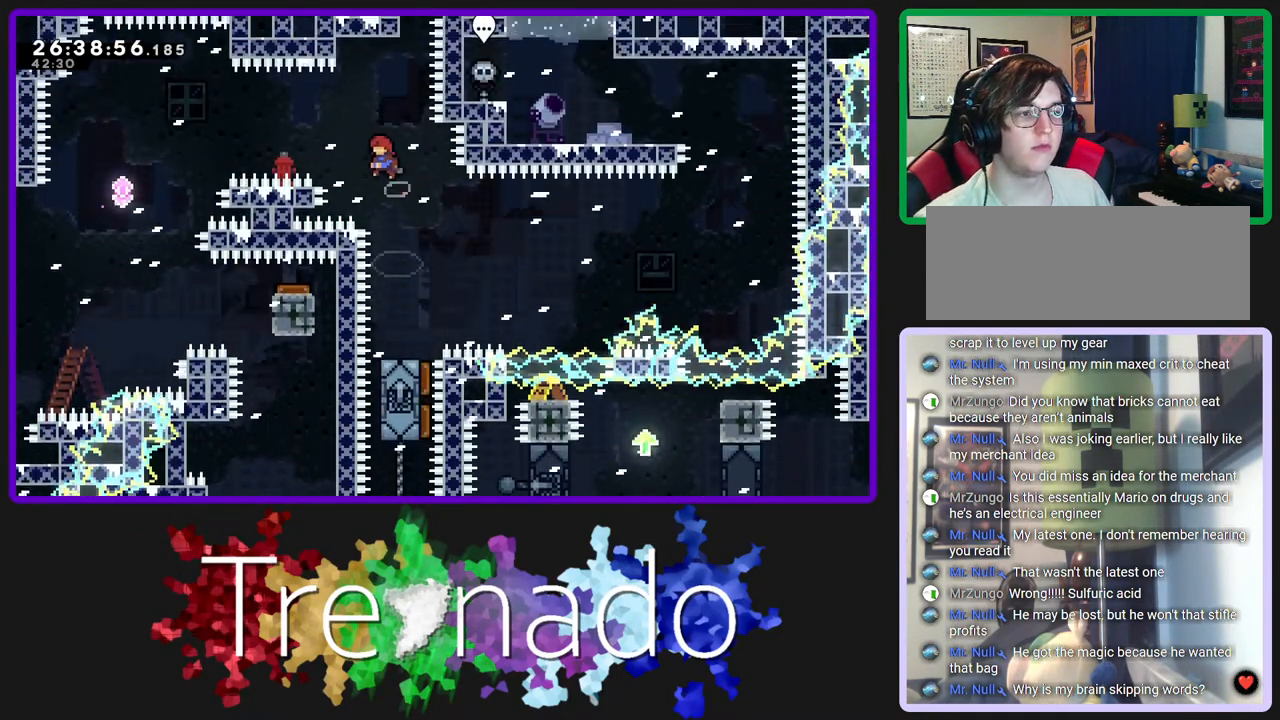
{"buttons": ["A", "R2"], "left_stick": "center", "right_stick": "center", "events": [[183, "L2", "down"], [333, "L2", "up"]]}
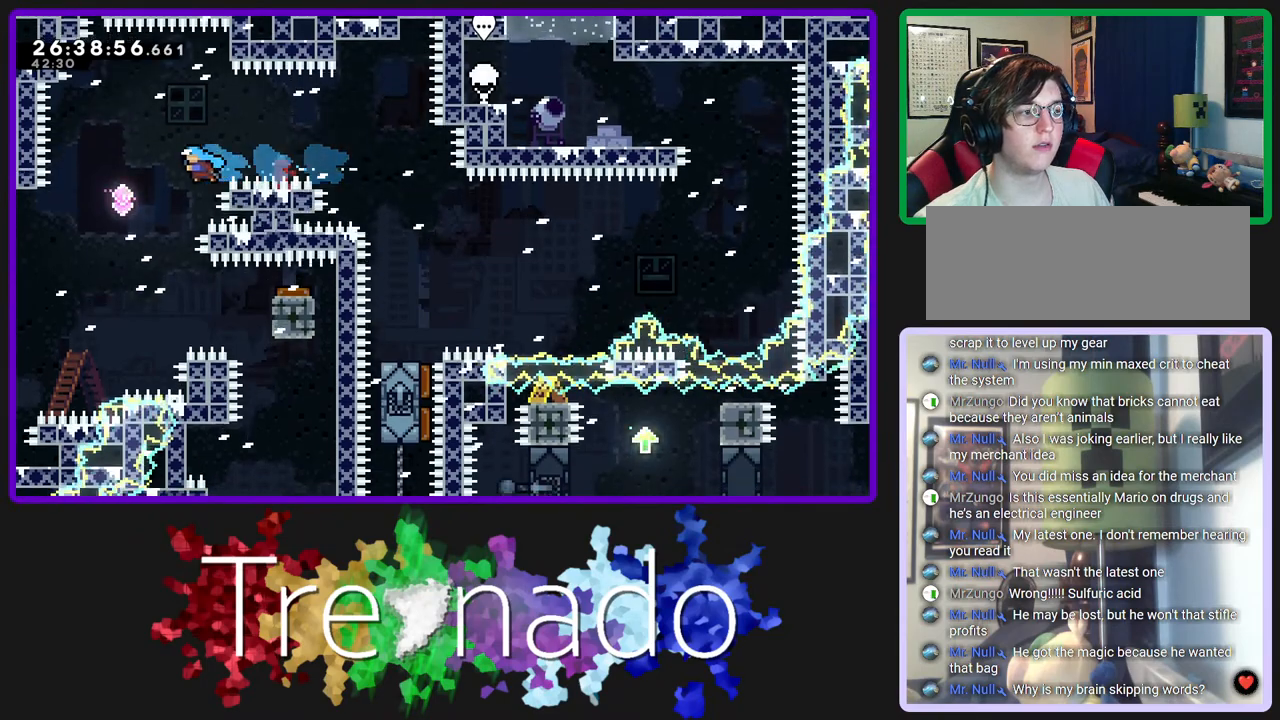
{"buttons": ["L2", "R2"], "left_stick": "center", "right_stick": "center", "events": [[317, "A", "up"], [433, "L2", "down"]]}
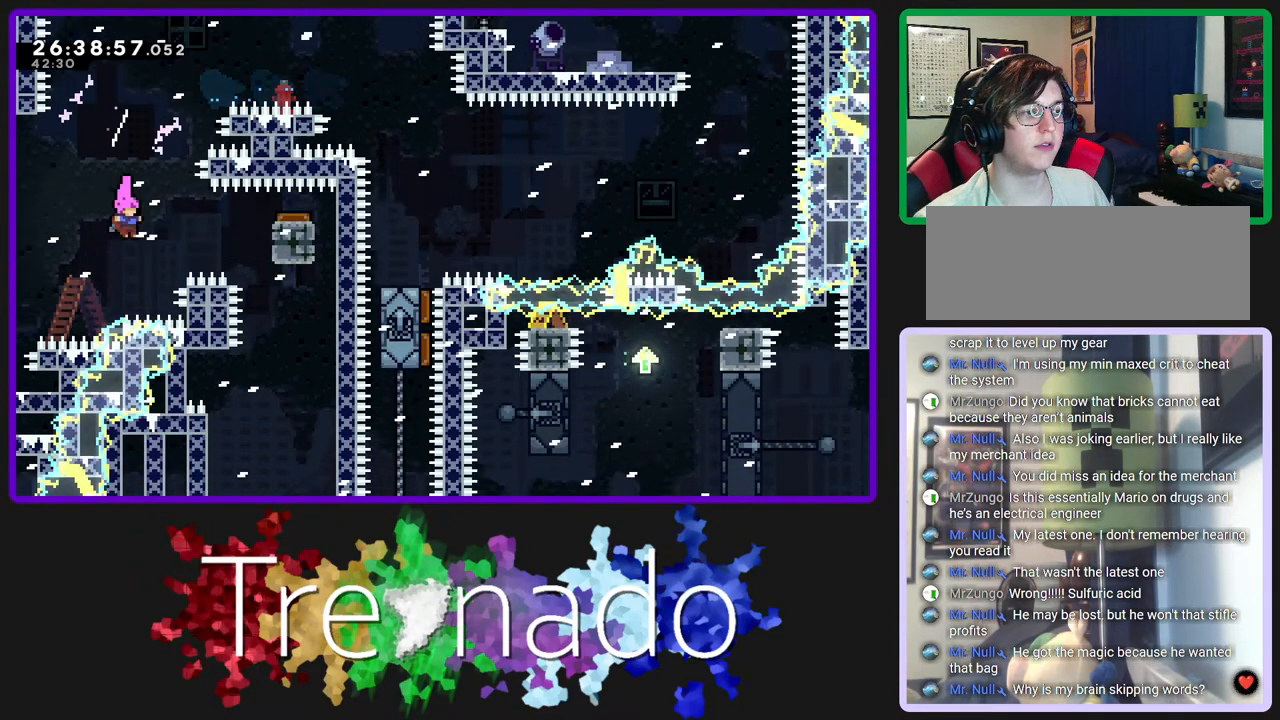
{"buttons": ["R2"], "left_stick": "center", "right_stick": "center", "events": [[83, "L2", "up"]]}
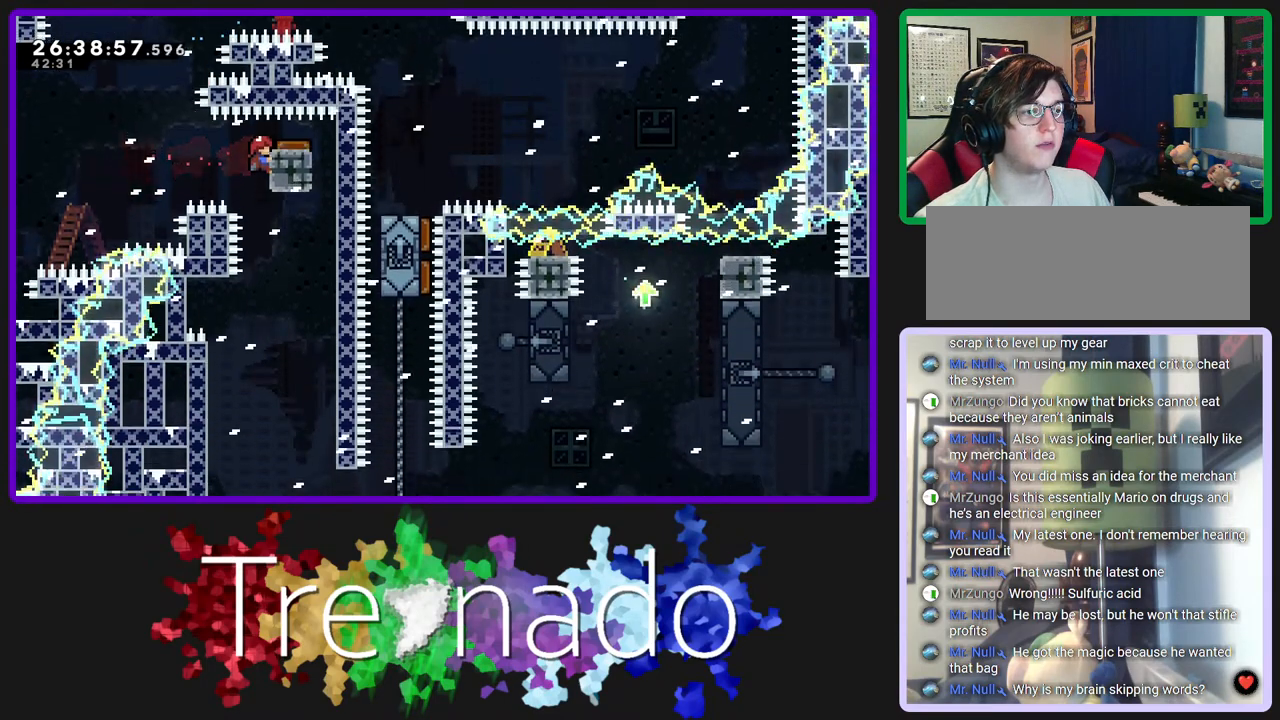
{"buttons": ["R2"], "left_stick": "center", "right_stick": "center", "events": []}
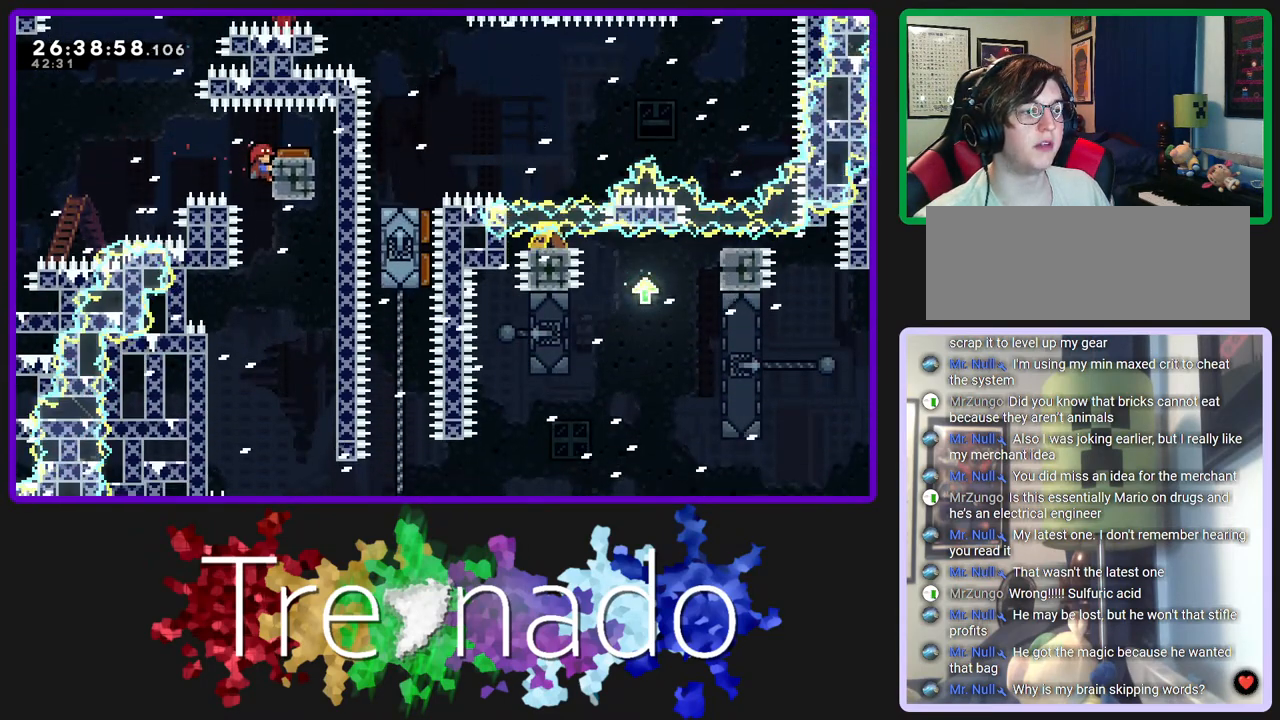
{"buttons": ["R2"], "left_stick": "center", "right_stick": "center", "events": []}
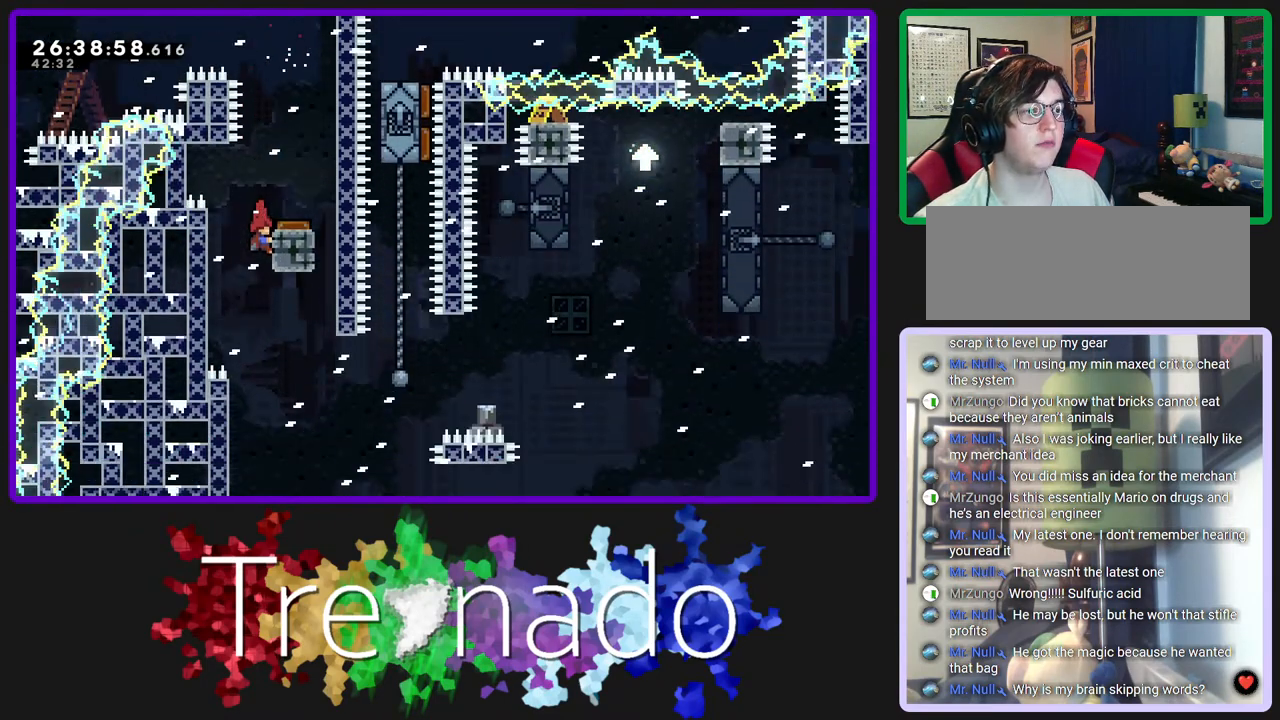
{"buttons": ["R2"], "left_stick": "center", "right_stick": "center", "events": []}
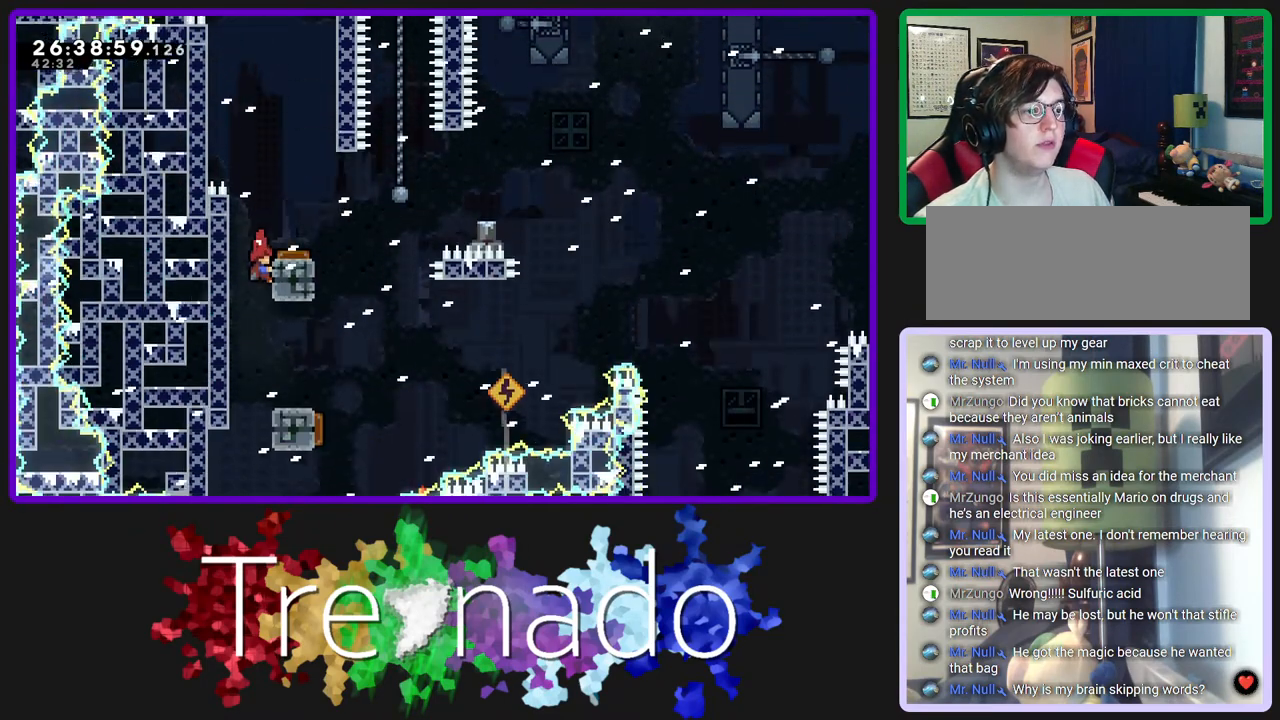
{"buttons": ["R2"], "left_stick": "center", "right_stick": "center", "events": []}
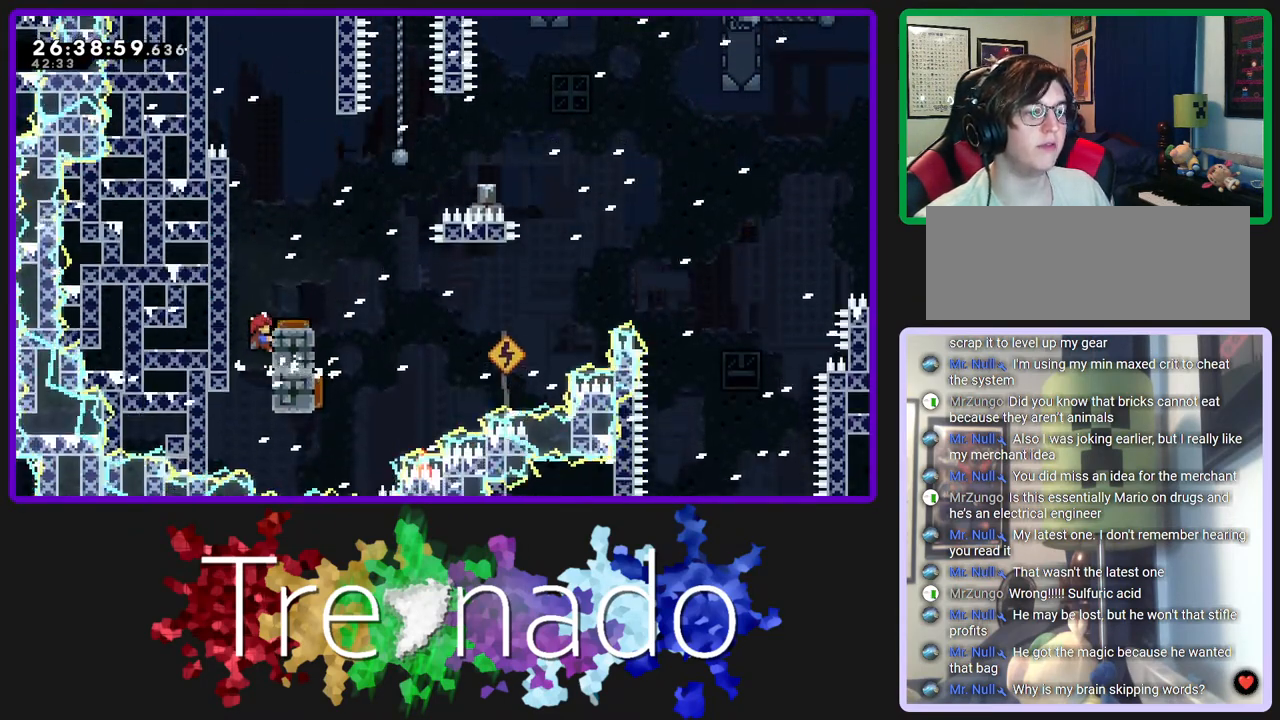
{"buttons": ["R2", "DPAD_UP"], "left_stick": "center", "right_stick": "center", "events": [[350, "DPAD_UP", "down"]]}
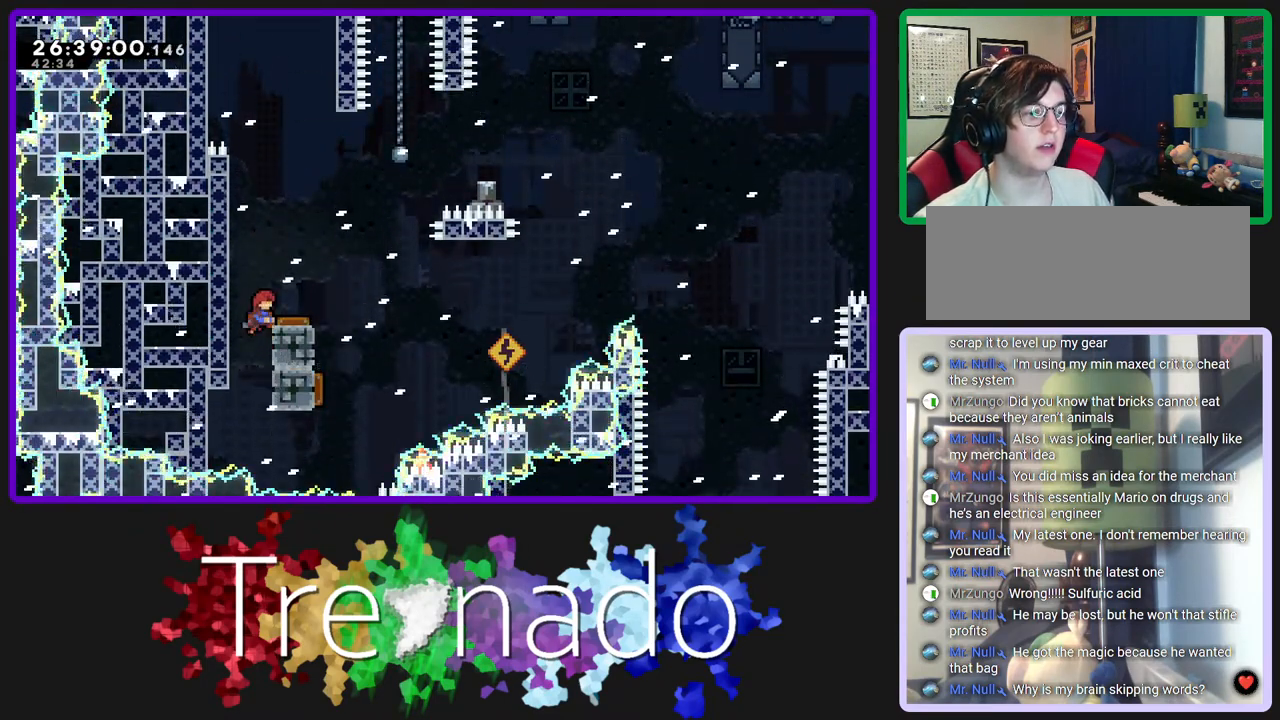
{"buttons": ["R2"], "left_stick": "center", "right_stick": "center", "events": [[200, "DPAD_UP", "up"]]}
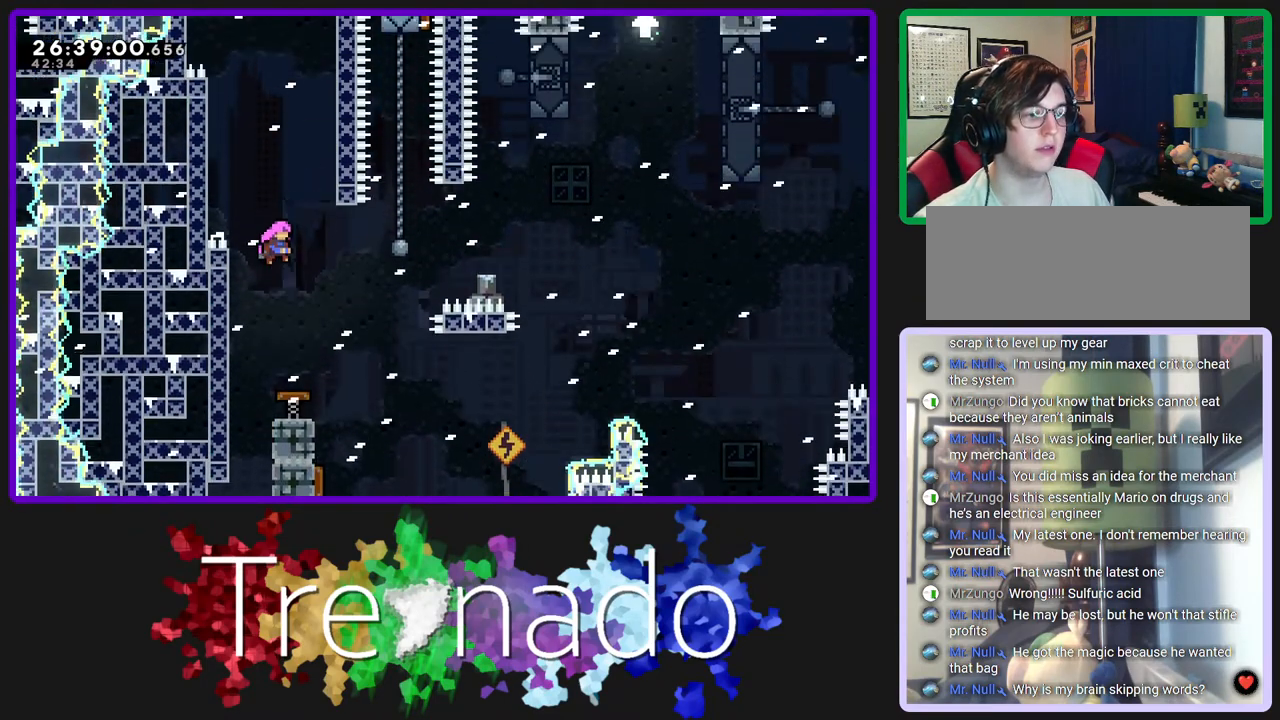
{"buttons": ["R2"], "left_stick": "center", "right_stick": "center", "events": []}
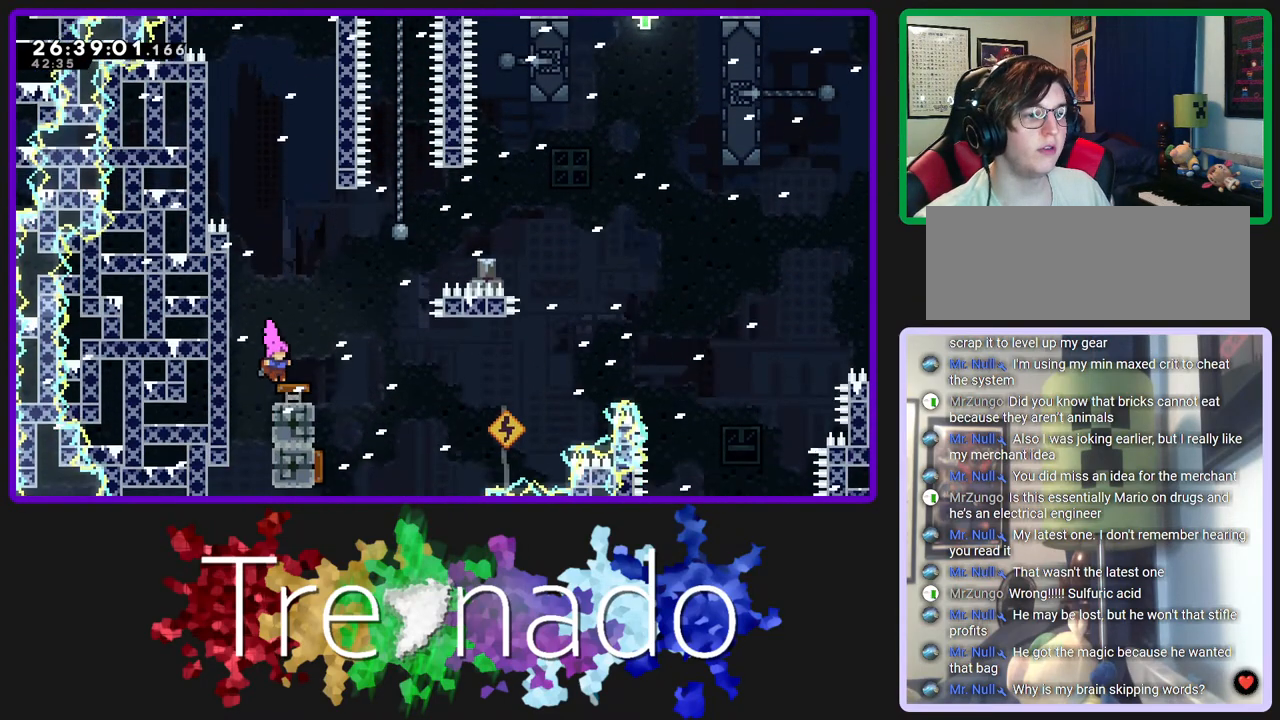
{"buttons": ["R2"], "left_stick": "center", "right_stick": "center", "events": []}
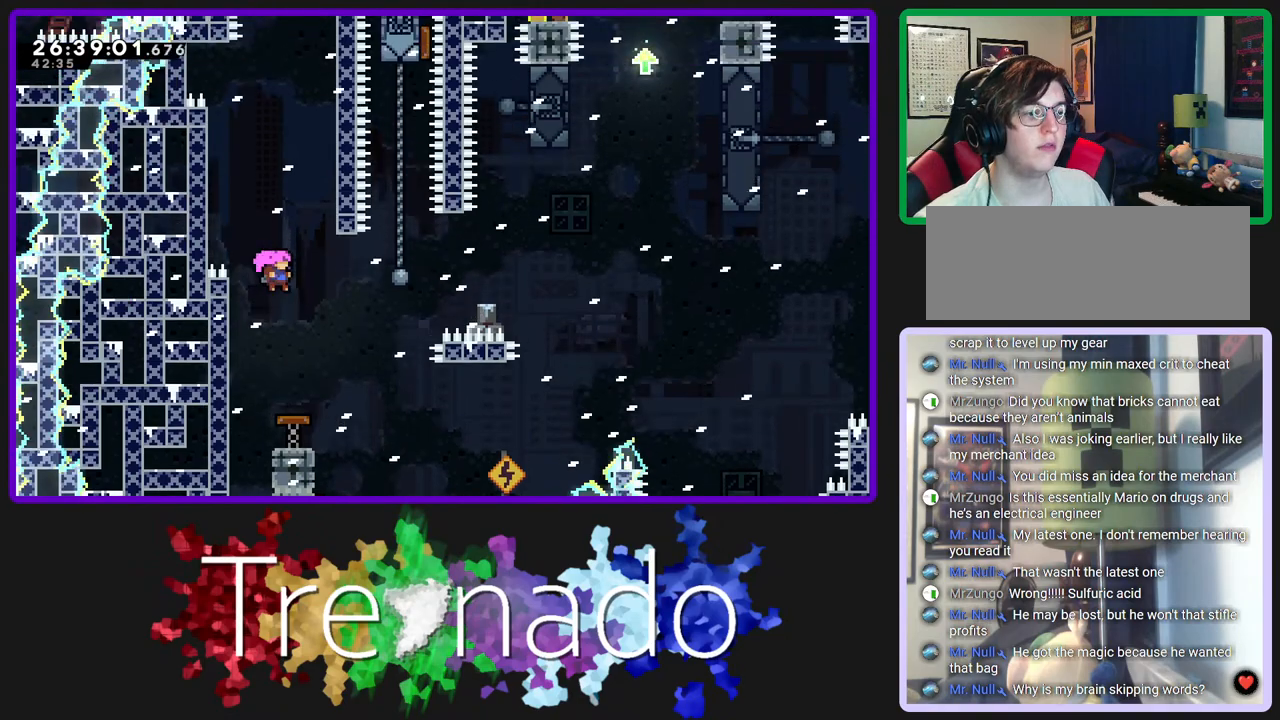
{"buttons": ["R2"], "left_stick": "center", "right_stick": "center", "events": []}
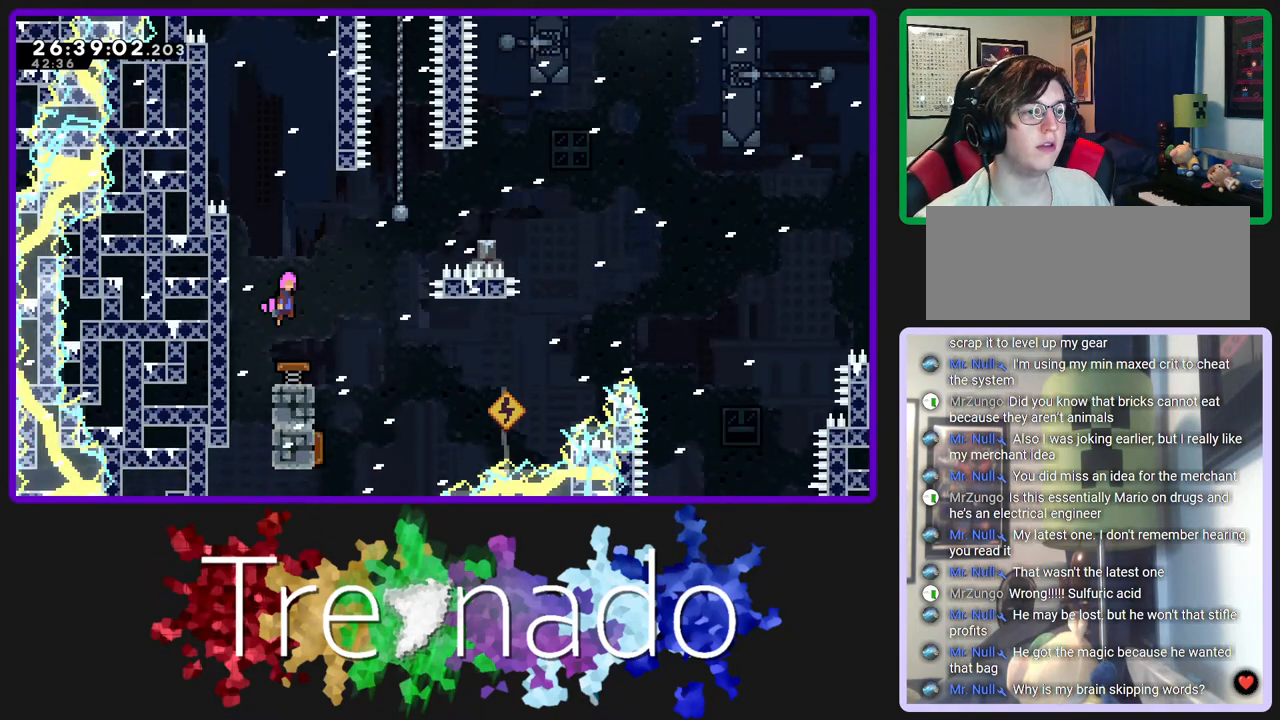
{"buttons": ["R2"], "left_stick": "center", "right_stick": "center", "events": []}
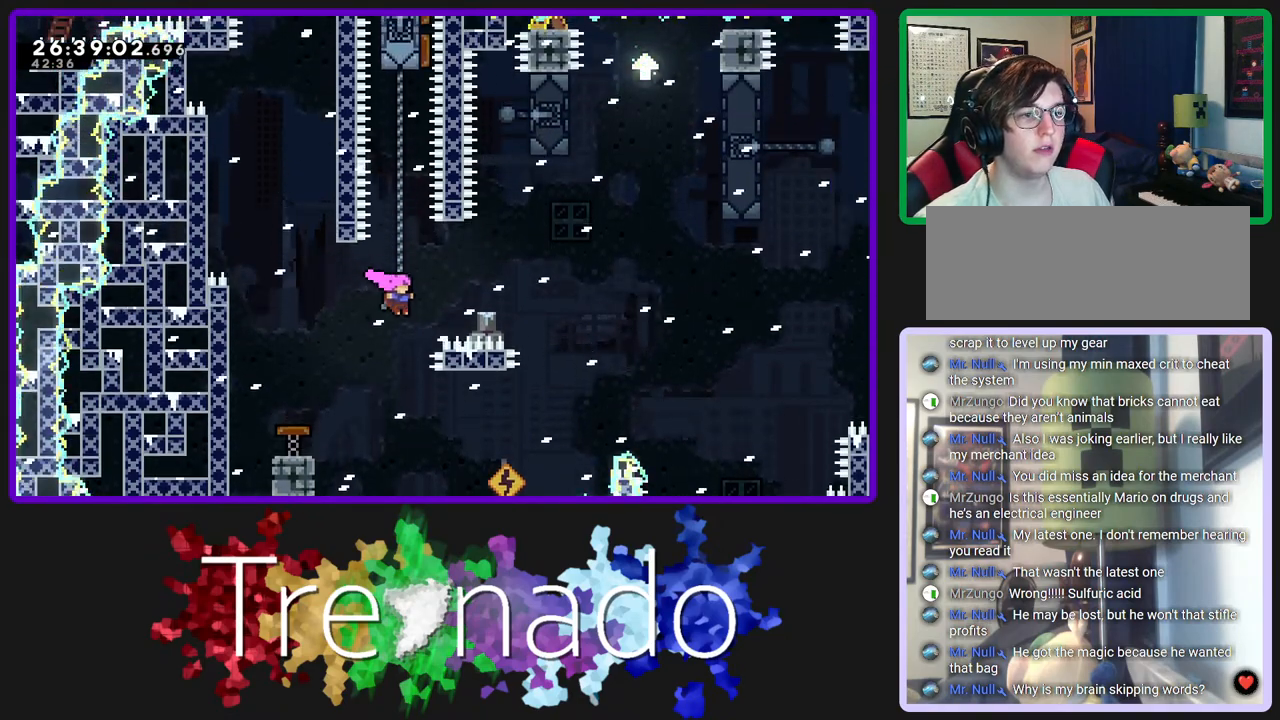
{"buttons": ["R2", "DPAD_UP"], "left_stick": "center", "right_stick": "center", "events": [[17, "DPAD_UP", "down"], [17, "L2", "down"], [183, "L2", "up"]]}
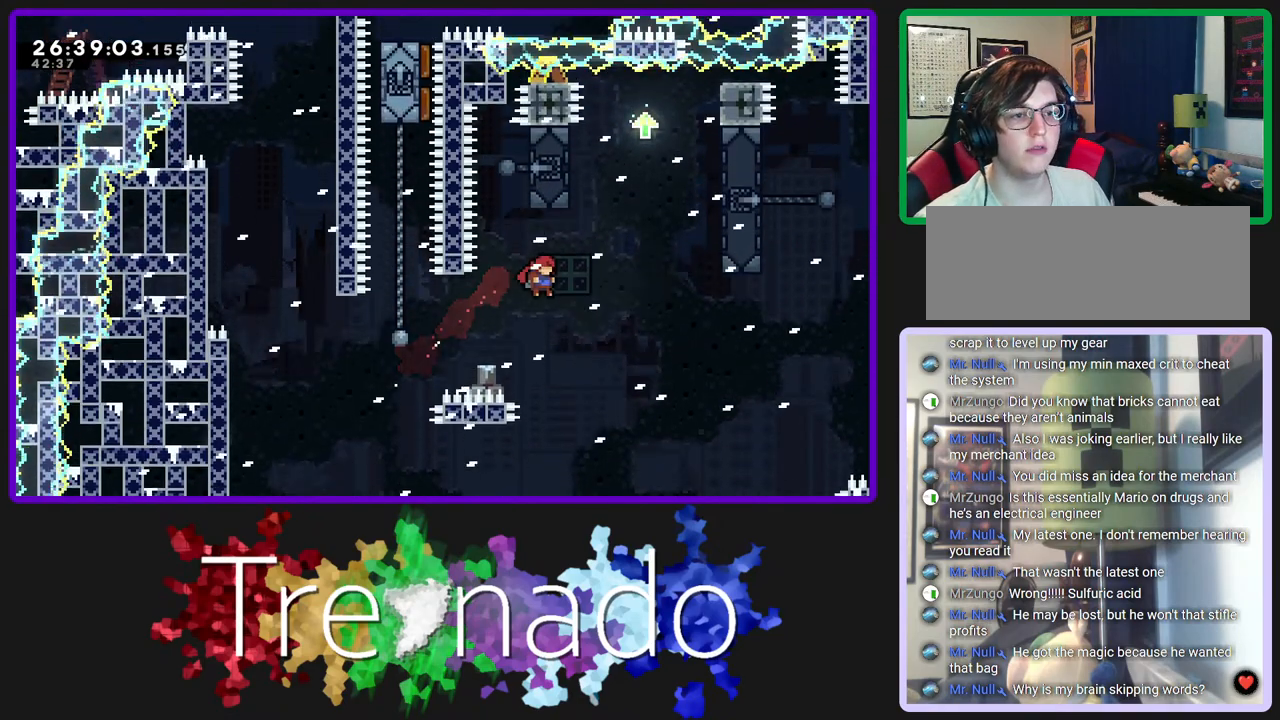
{"buttons": ["R2", "DPAD_UP"], "left_stick": "center", "right_stick": "center", "events": [[100, "L2", "down"], [250, "L2", "up"]]}
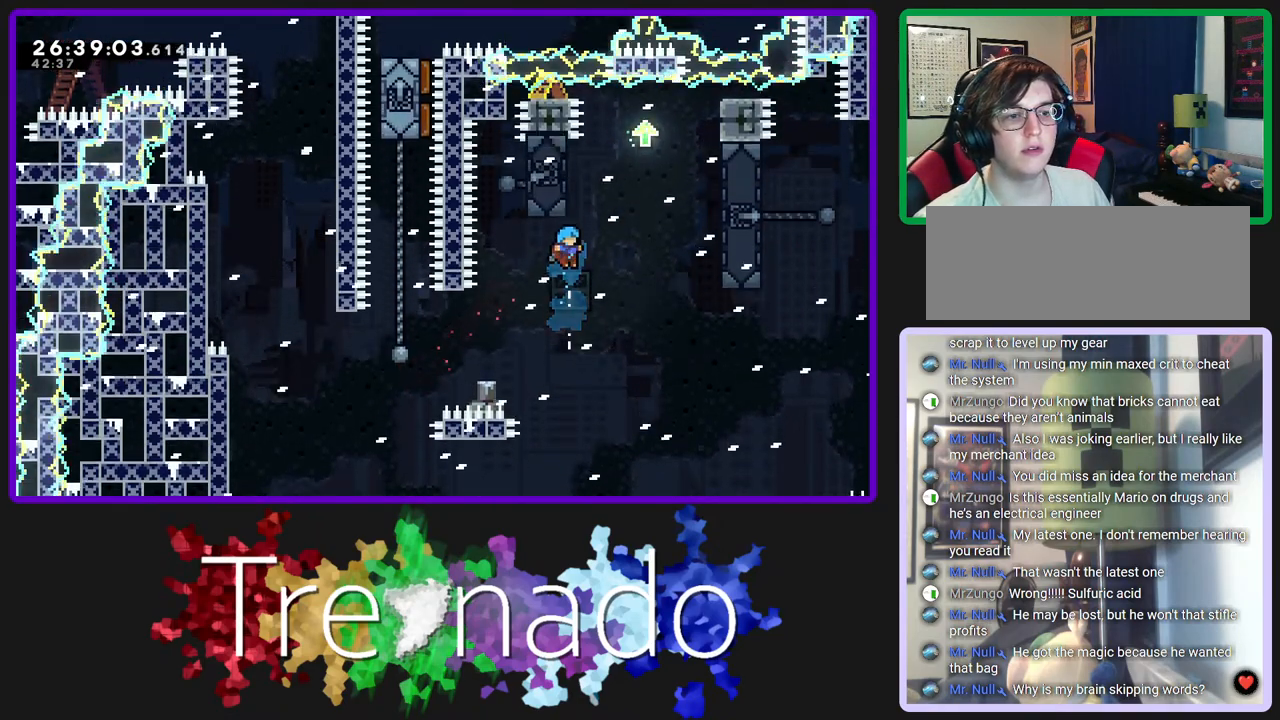
{"buttons": ["R2", "DPAD_UP"], "left_stick": "center", "right_stick": "center", "events": []}
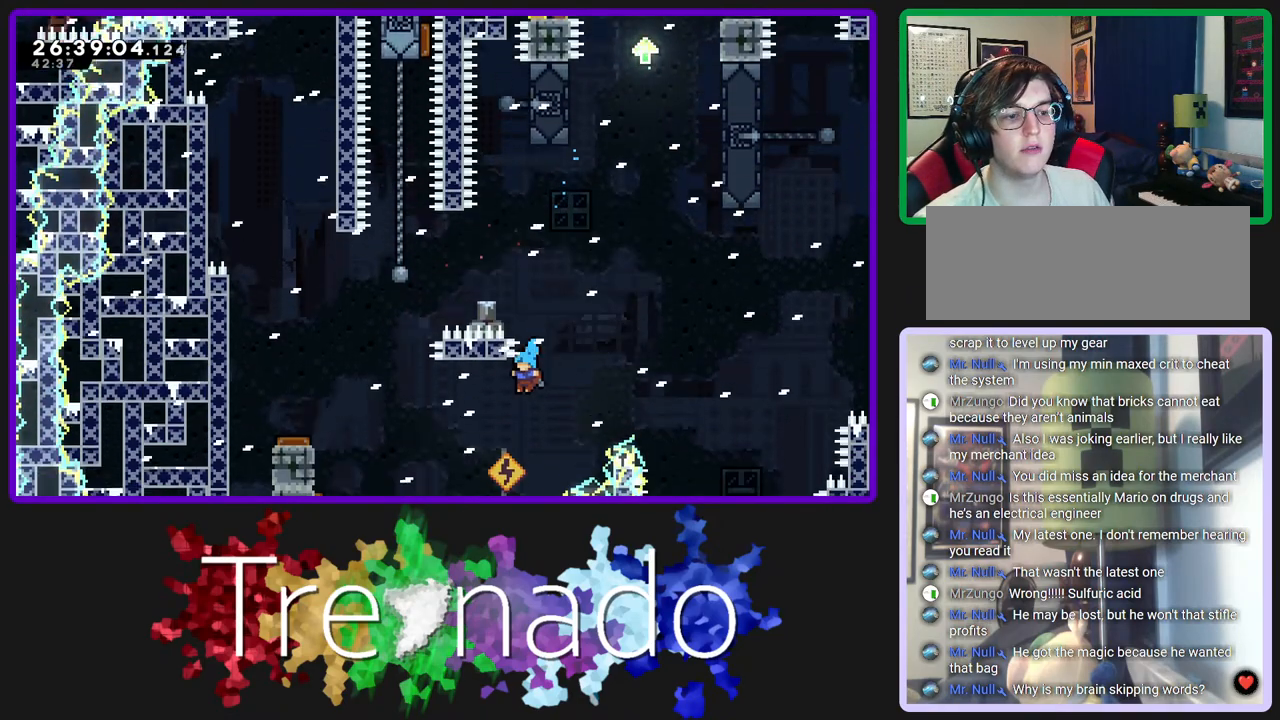
{"buttons": ["A", "R2", "DPAD_UP"], "left_stick": "center", "right_stick": "center", "events": [[450, "A", "down"]]}
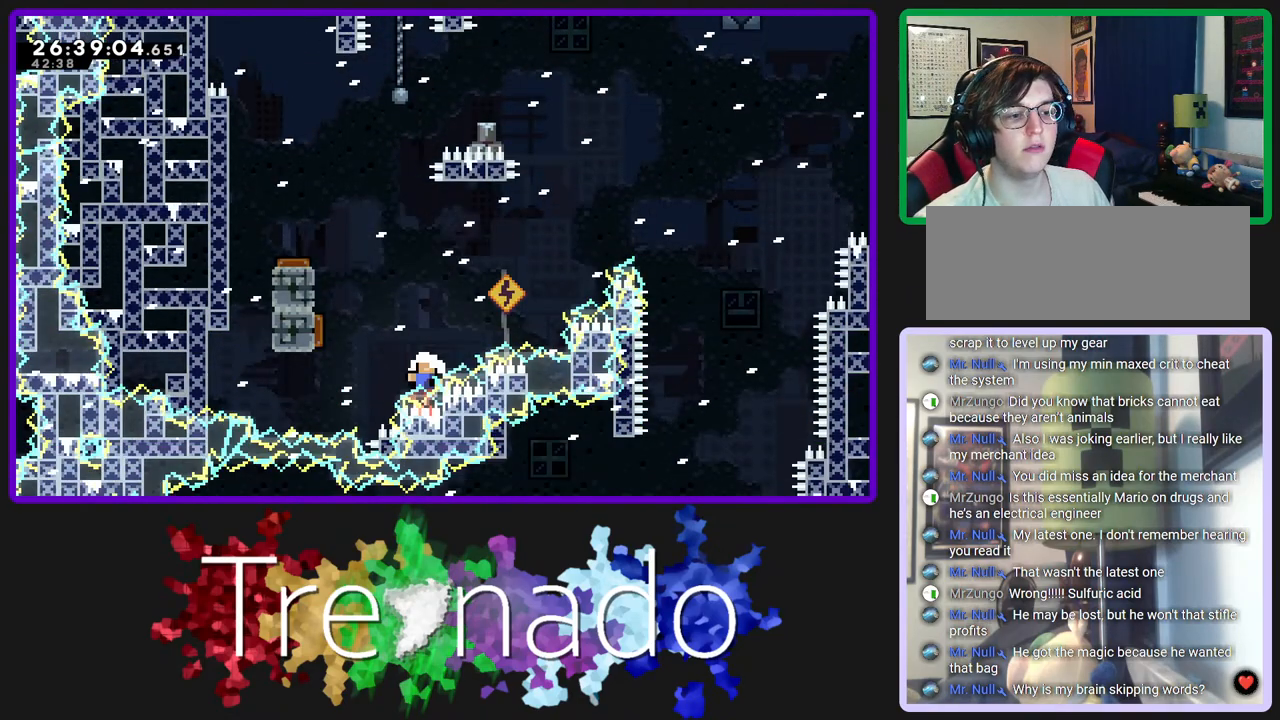
{"buttons": ["R2"], "left_stick": "center", "right_stick": "center", "events": [[100, "A", "up"], [117, "DPAD_UP", "up"]]}
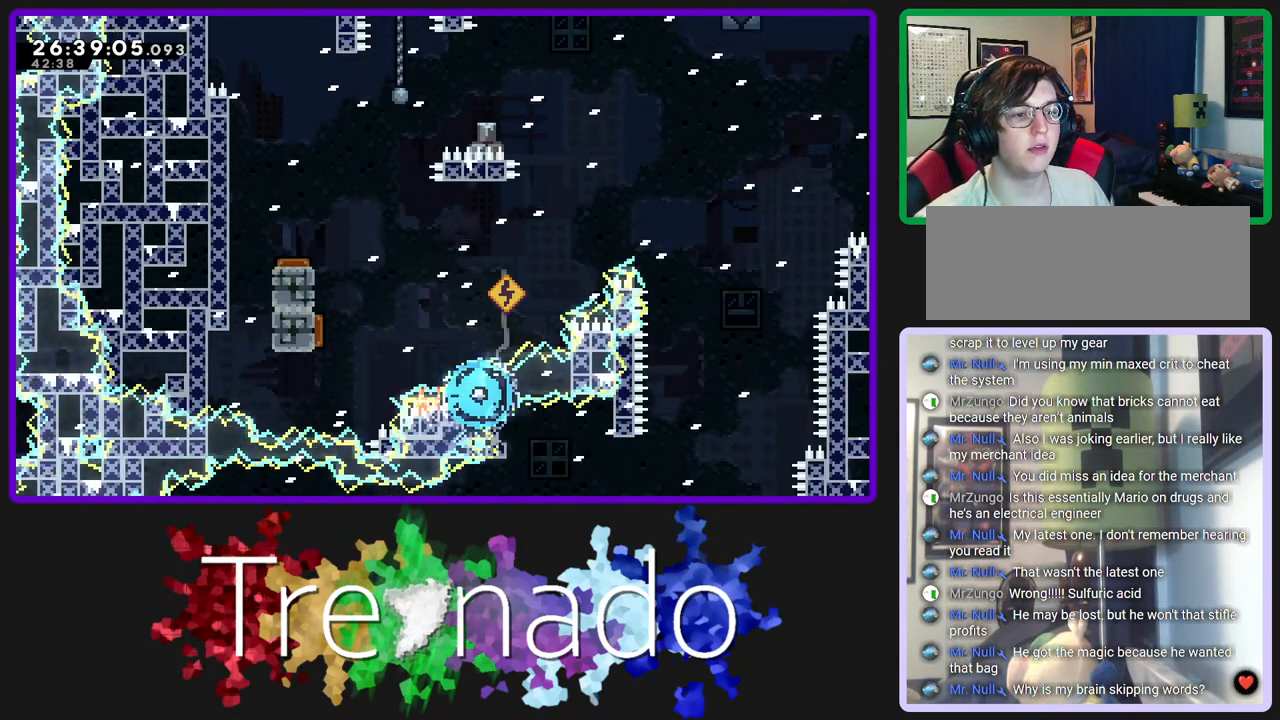
{"buttons": ["R2"], "left_stick": "center", "right_stick": "center", "events": []}
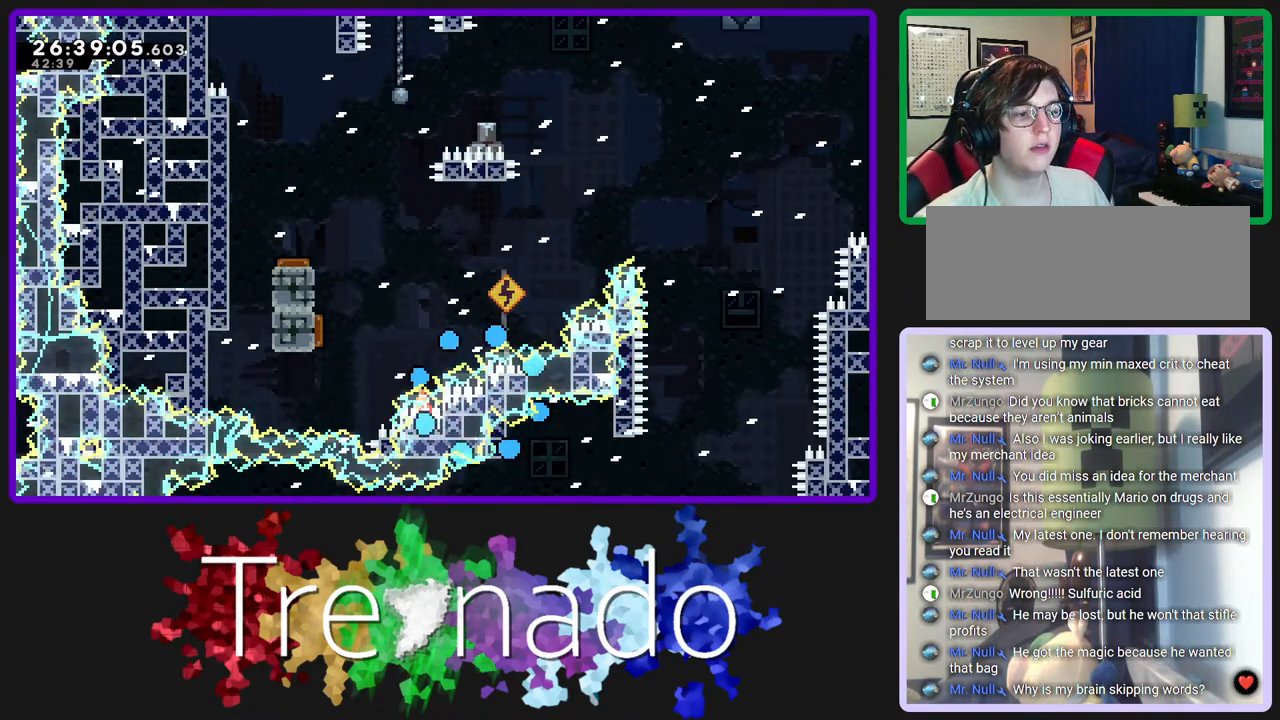
{"buttons": ["R2"], "left_stick": "center", "right_stick": "center", "events": []}